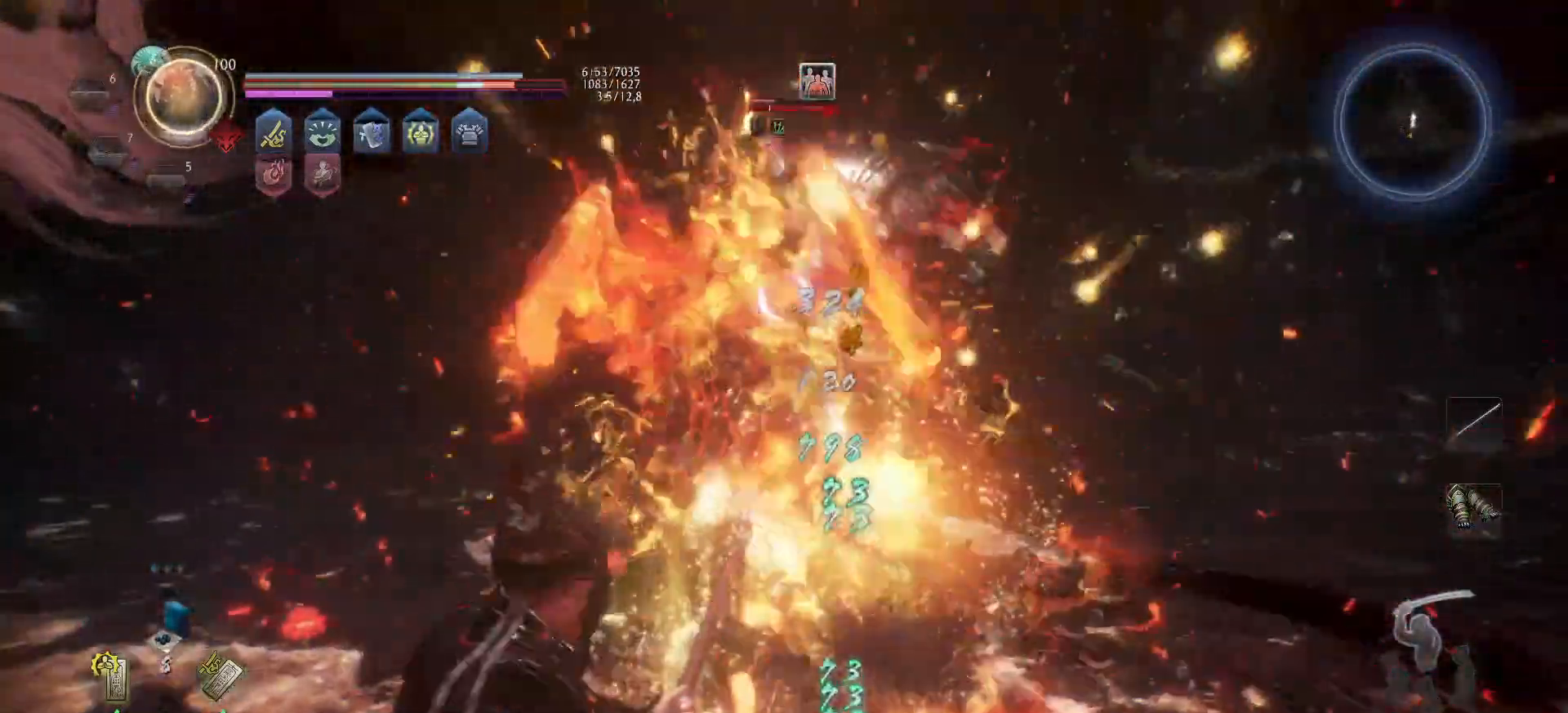
Gameplay with a controller (Xbox layout); each line is a JSON object with the inputs held at the frame after it. "events" lists button and stick changes between this image and that frame as [ms after this image, input, new state], when the widget could be followed in between.
{"buttons": ["Y"], "left_stick": "up", "right_stick": "center", "events": [[67, "Y", "down"], [167, "Y", "up"], [217, "Y", "down"], [367, "Y", "up"], [400, "Y", "down"]]}
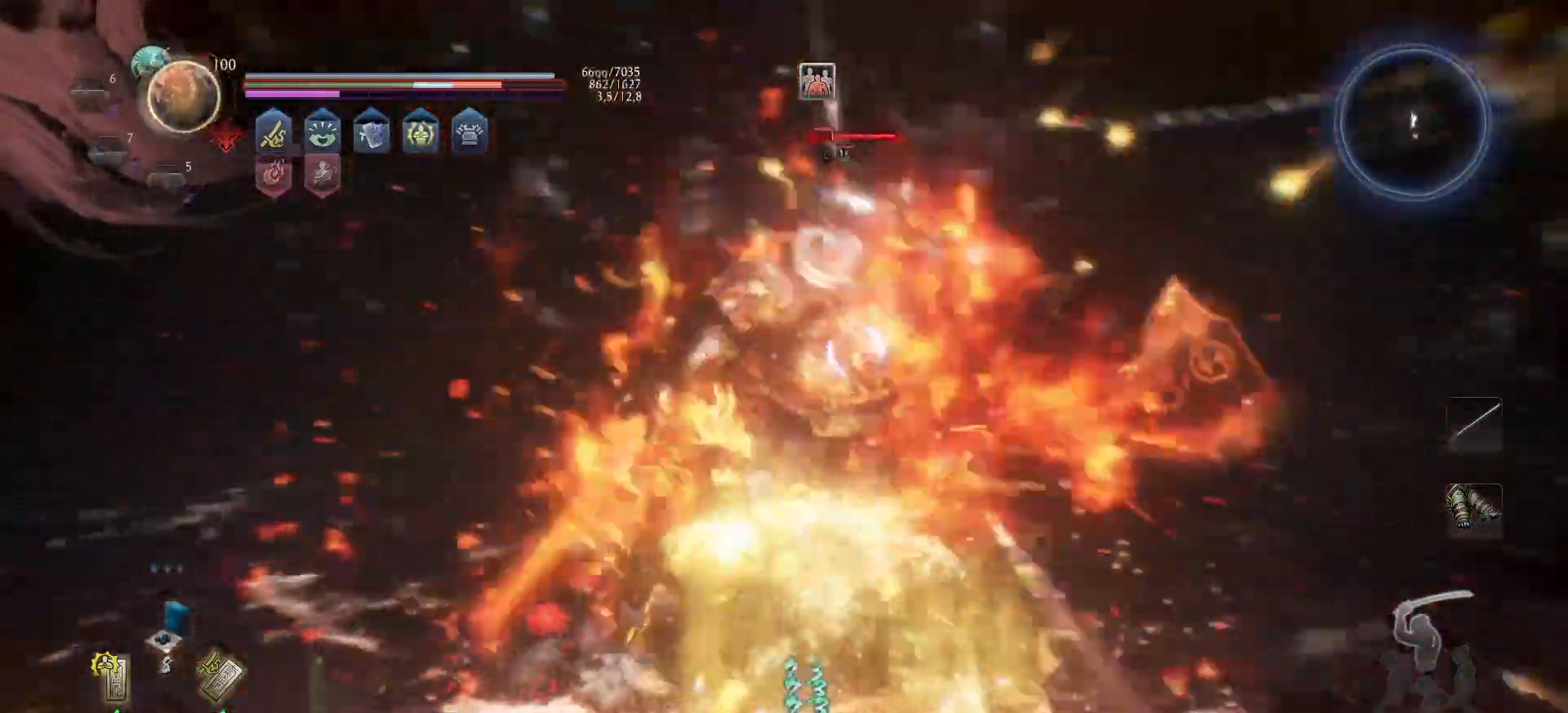
{"buttons": ["Y"], "left_stick": "up-left", "right_stick": "center", "events": [[17, "Y", "up"], [83, "Y", "down"], [200, "Y", "up"], [250, "Y", "down"], [283, "left_stick", "up-left"], [383, "Y", "up"], [433, "Y", "down"]]}
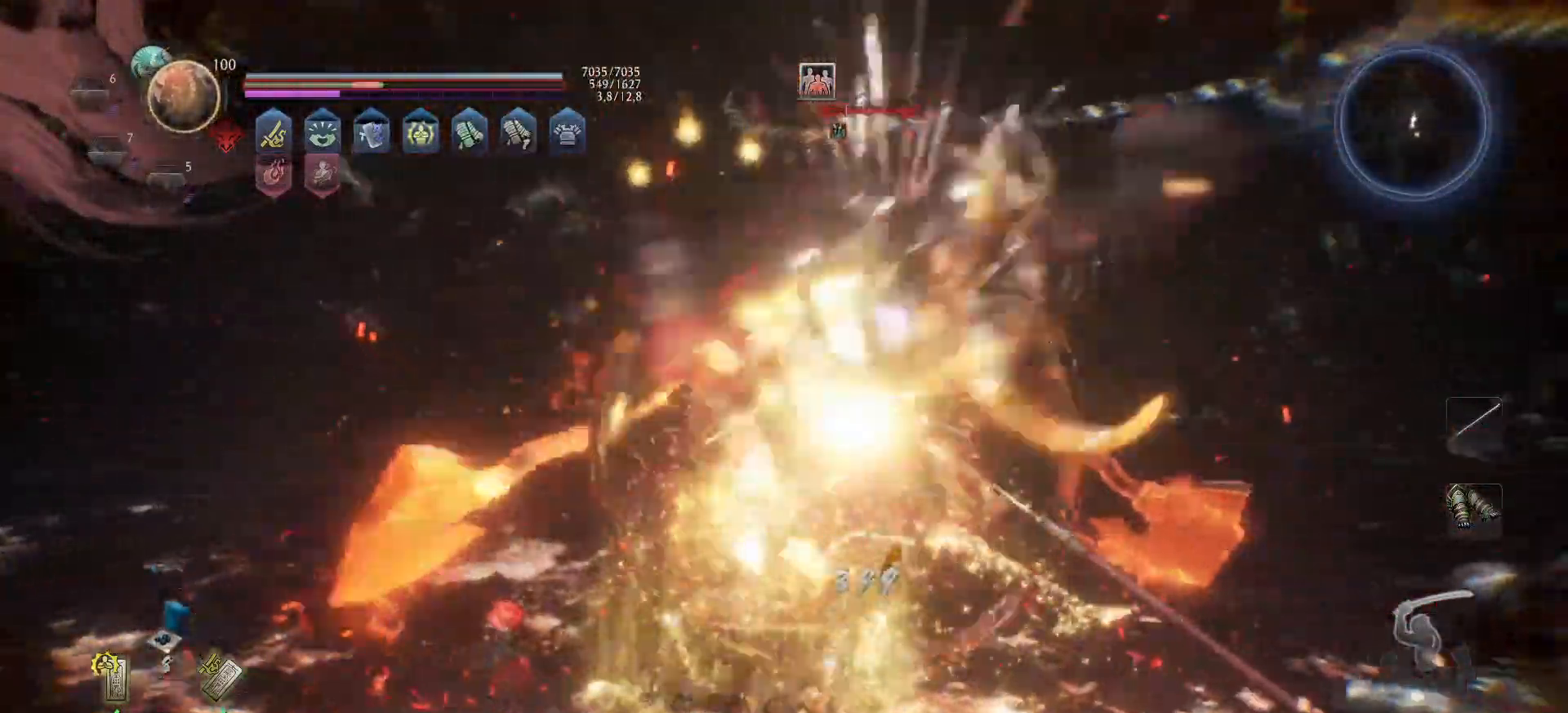
{"buttons": [], "left_stick": "up-left", "right_stick": "center", "events": [[50, "Y", "up"], [300, "left_stick", "center"], [450, "left_stick", "up-left"]]}
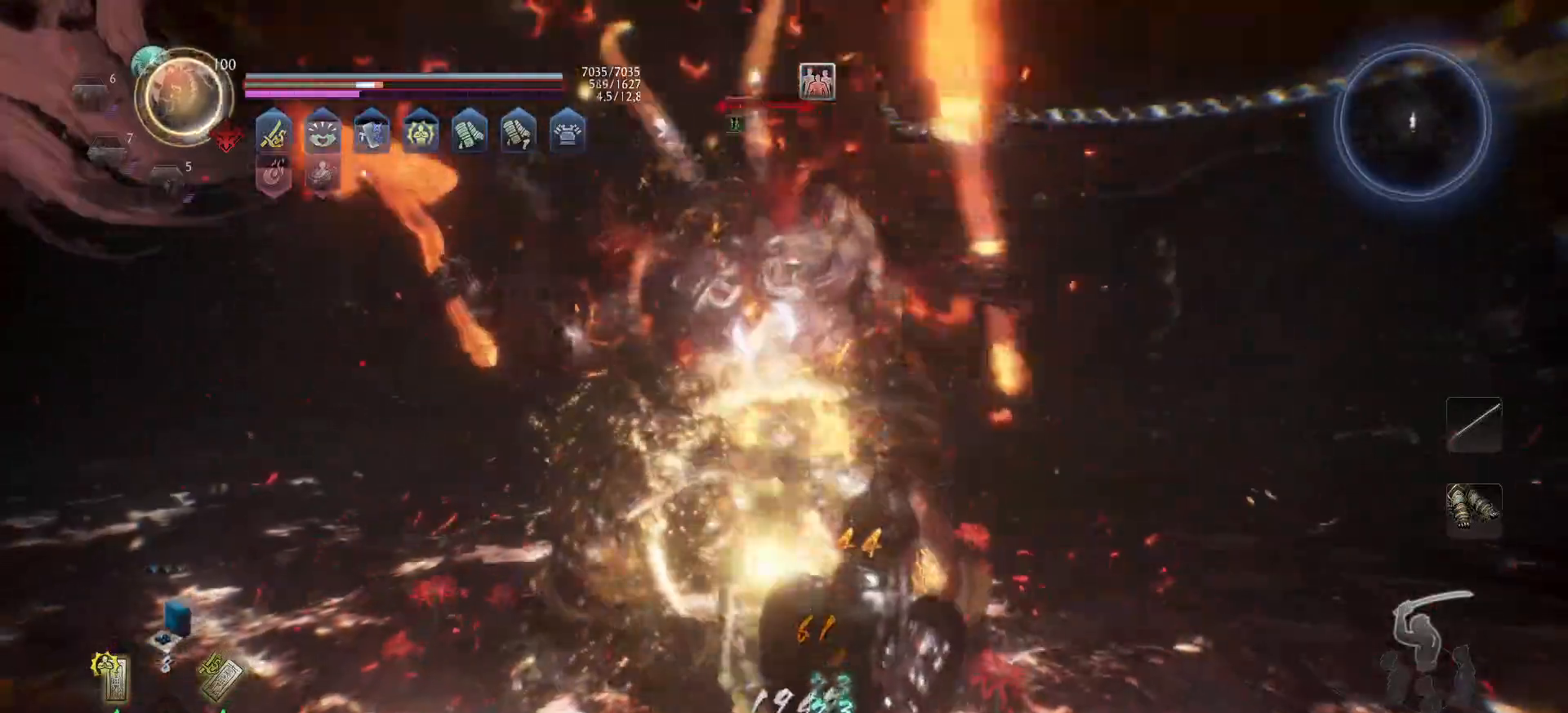
{"buttons": [], "left_stick": "up-left", "right_stick": "center", "events": [[133, "R1", "down"], [267, "R1", "up"]]}
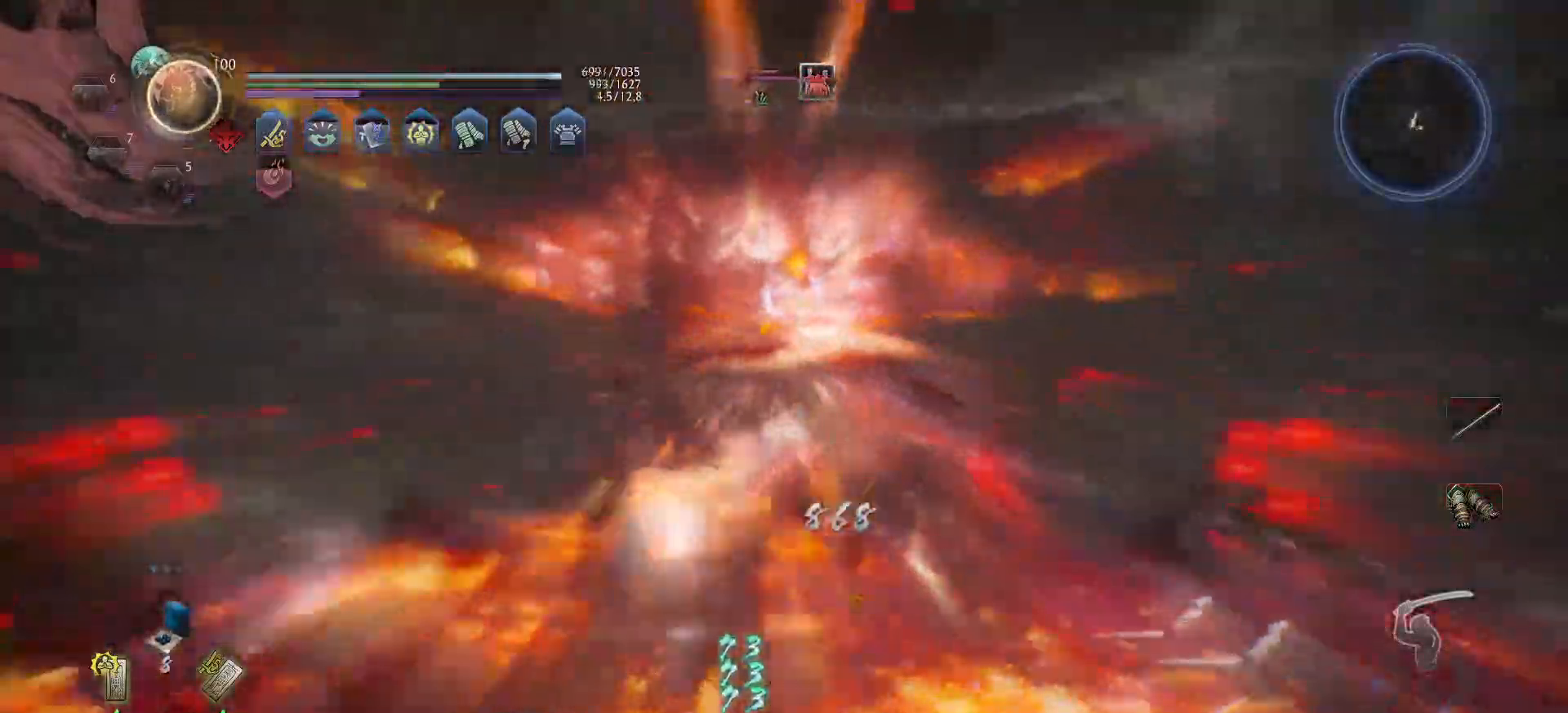
{"buttons": [], "left_stick": "up-left", "right_stick": "center", "events": []}
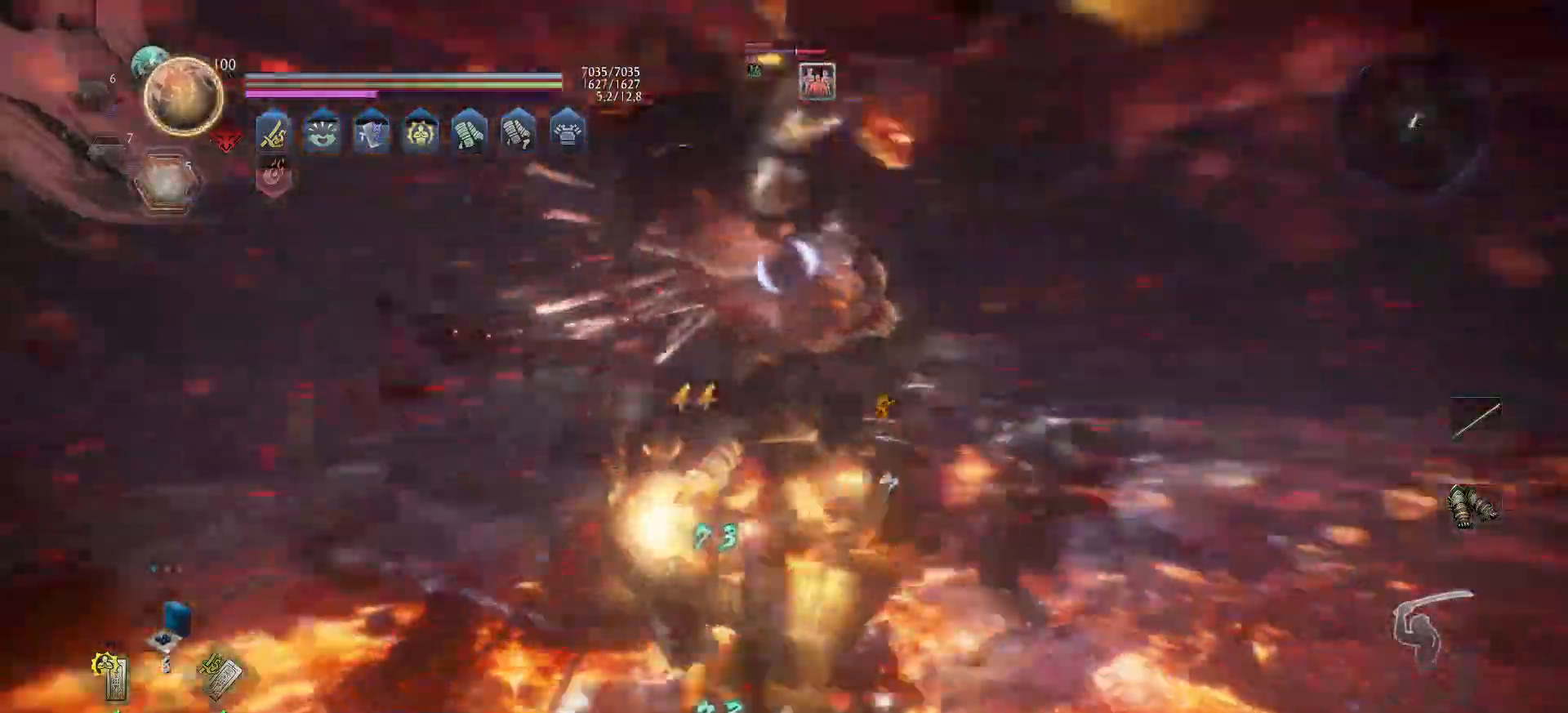
{"buttons": ["Y"], "left_stick": "up", "right_stick": "center", "events": [[100, "left_stick", "up"], [117, "Y", "down"]]}
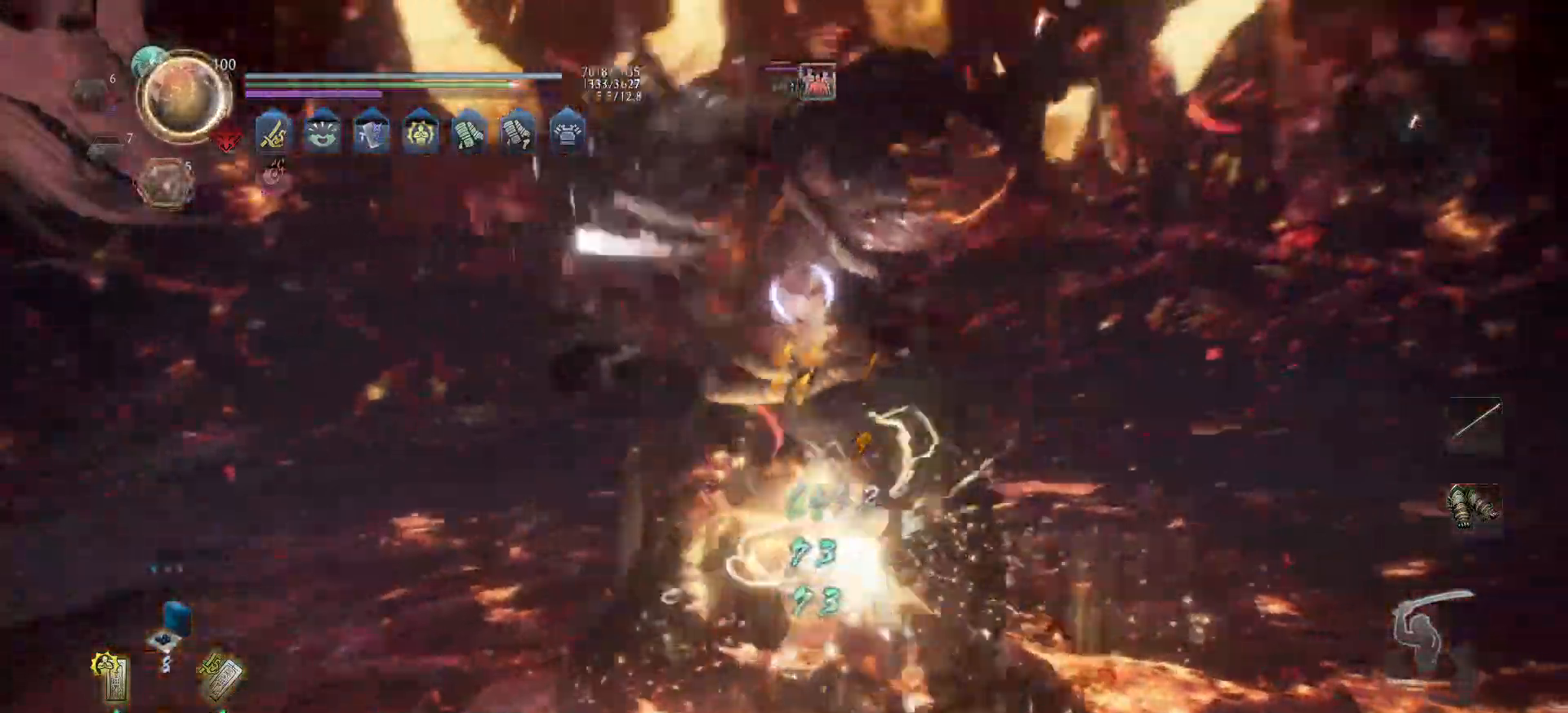
{"buttons": ["Y"], "left_stick": "up", "right_stick": "center", "events": []}
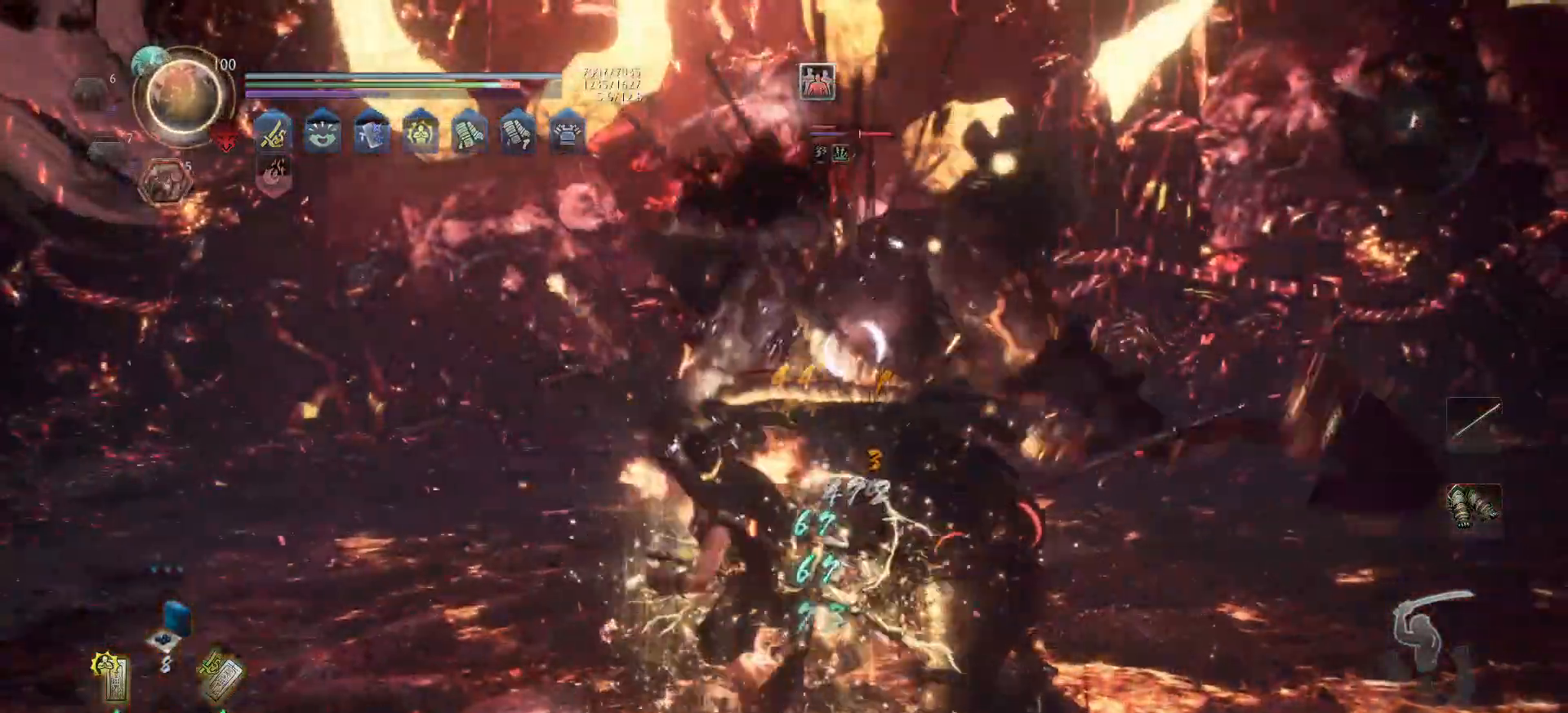
{"buttons": ["Y"], "left_stick": "up", "right_stick": "center", "events": []}
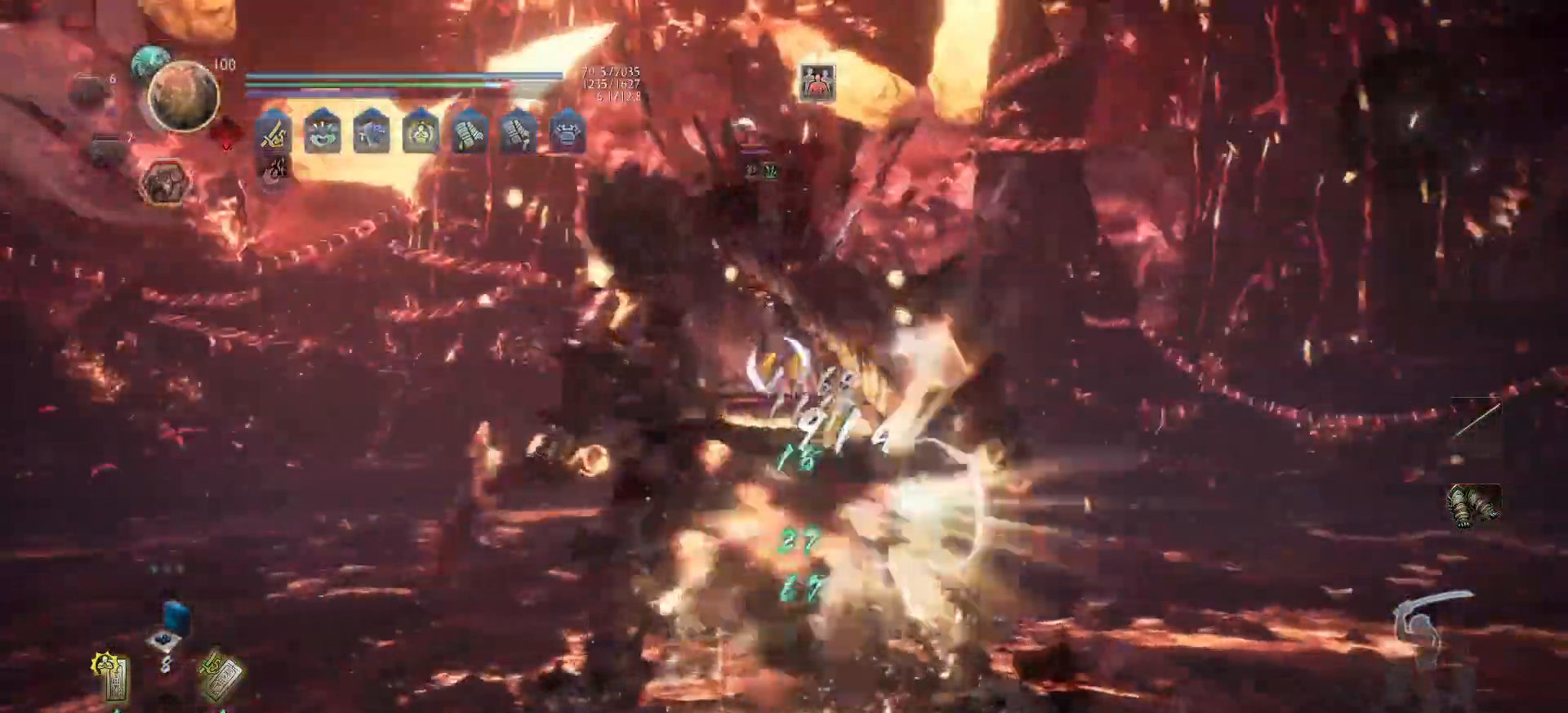
{"buttons": ["Y"], "left_stick": "up", "right_stick": "center", "events": []}
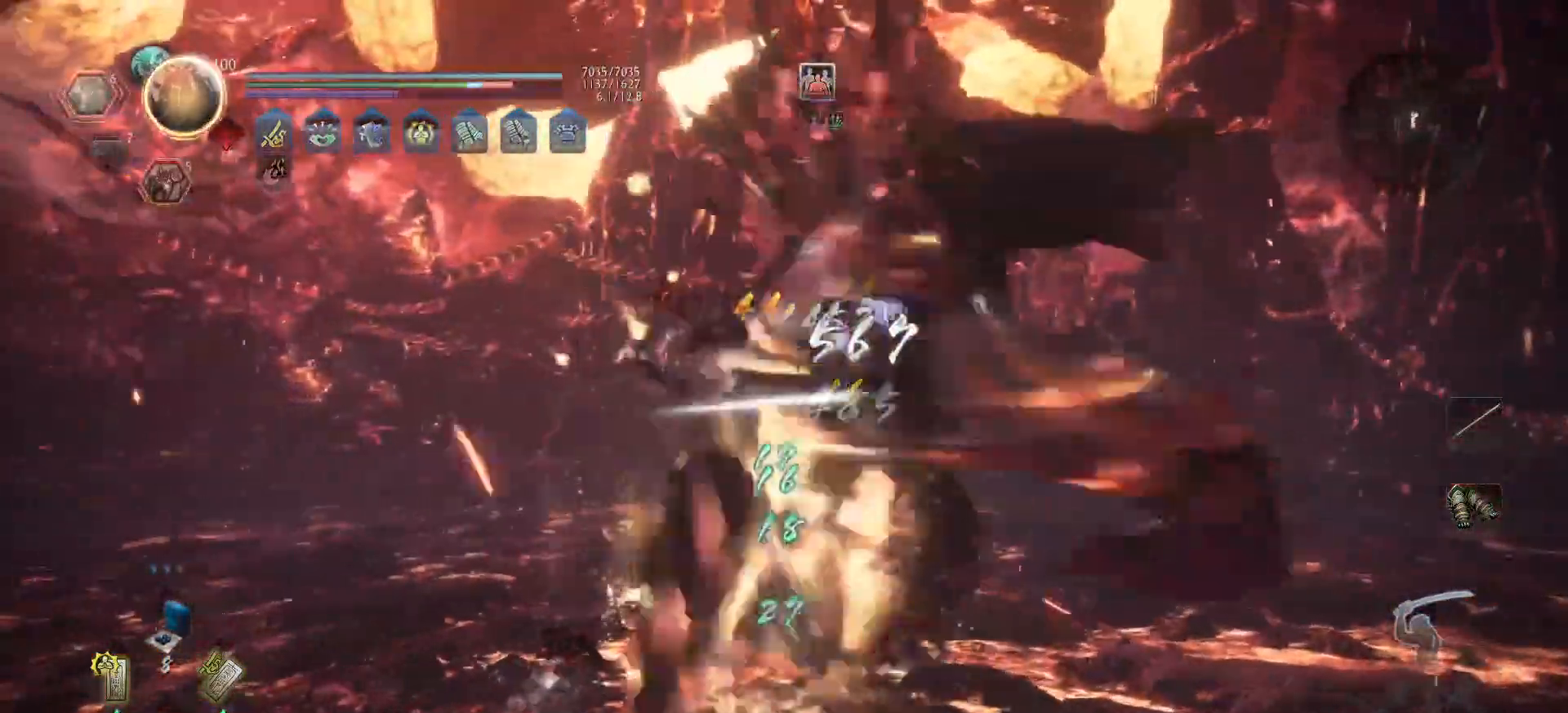
{"buttons": ["R2"], "left_stick": "up", "right_stick": "center", "events": [[200, "Y", "up"], [250, "R2", "down"], [283, "X", "down"], [350, "X", "up"], [417, "X", "down"], [467, "X", "up"]]}
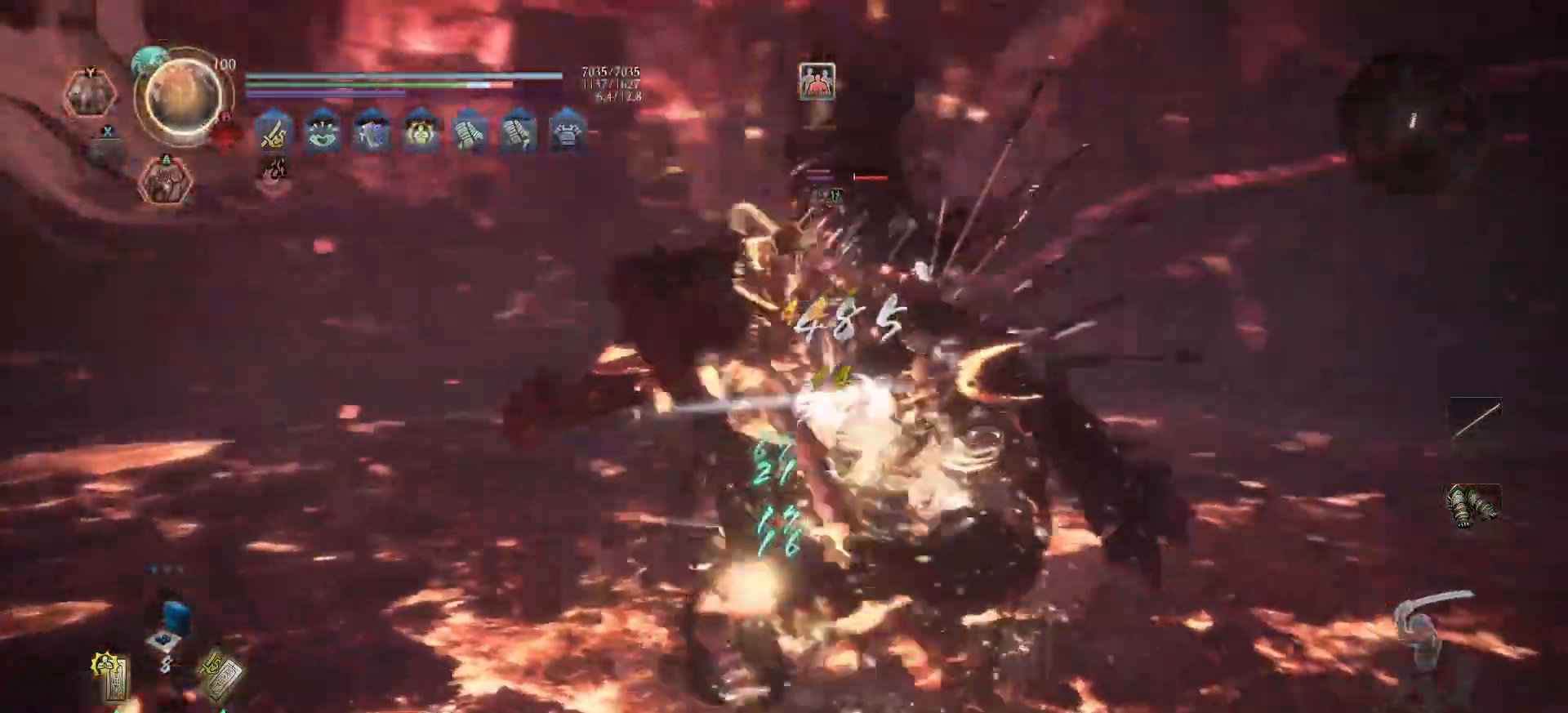
{"buttons": [], "left_stick": "up", "right_stick": "center", "events": [[33, "X", "down"], [100, "X", "up"], [150, "X", "down"], [183, "left_stick", "up-right"], [317, "X", "up"], [400, "left_stick", "up"], [483, "R2", "up"]]}
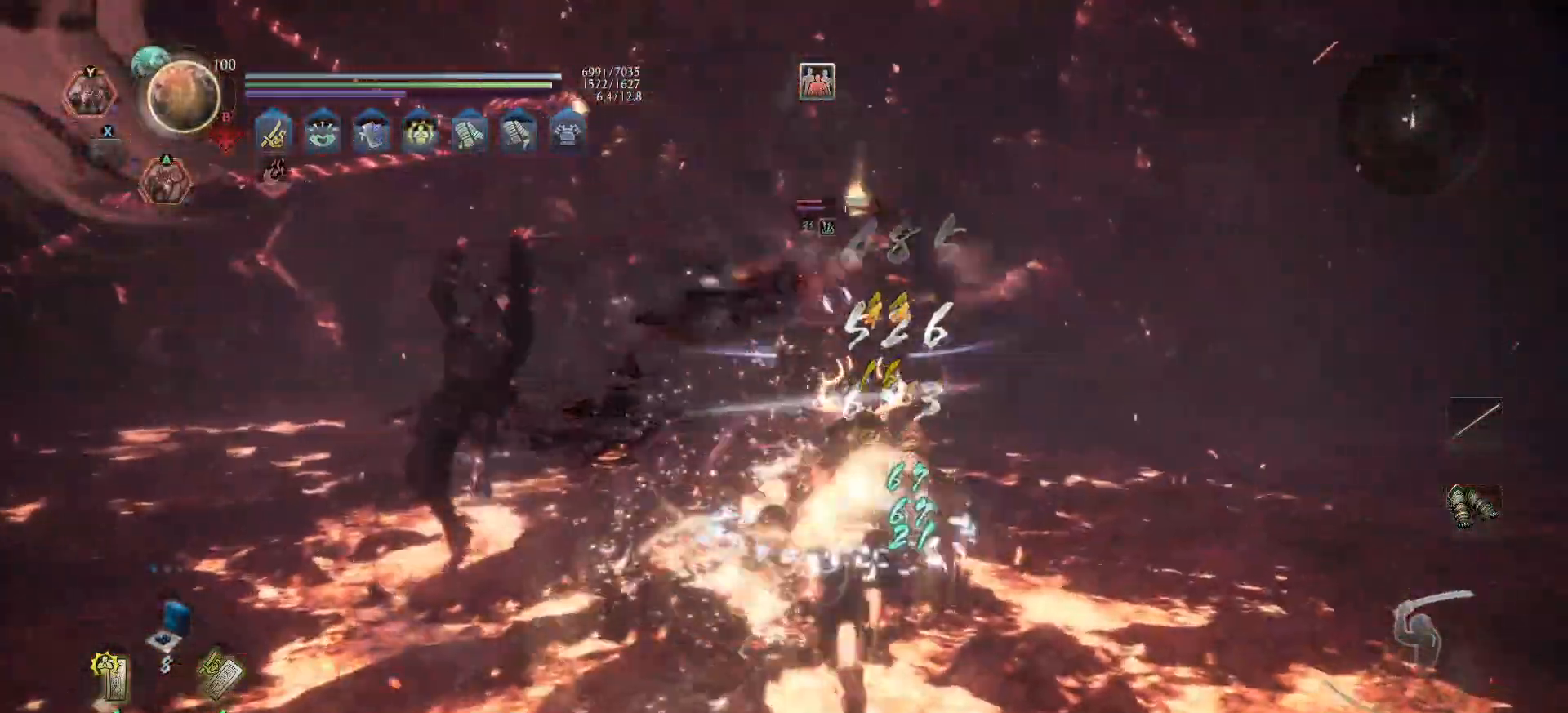
{"buttons": ["A"], "left_stick": "up", "right_stick": "center", "events": [[383, "A", "down"]]}
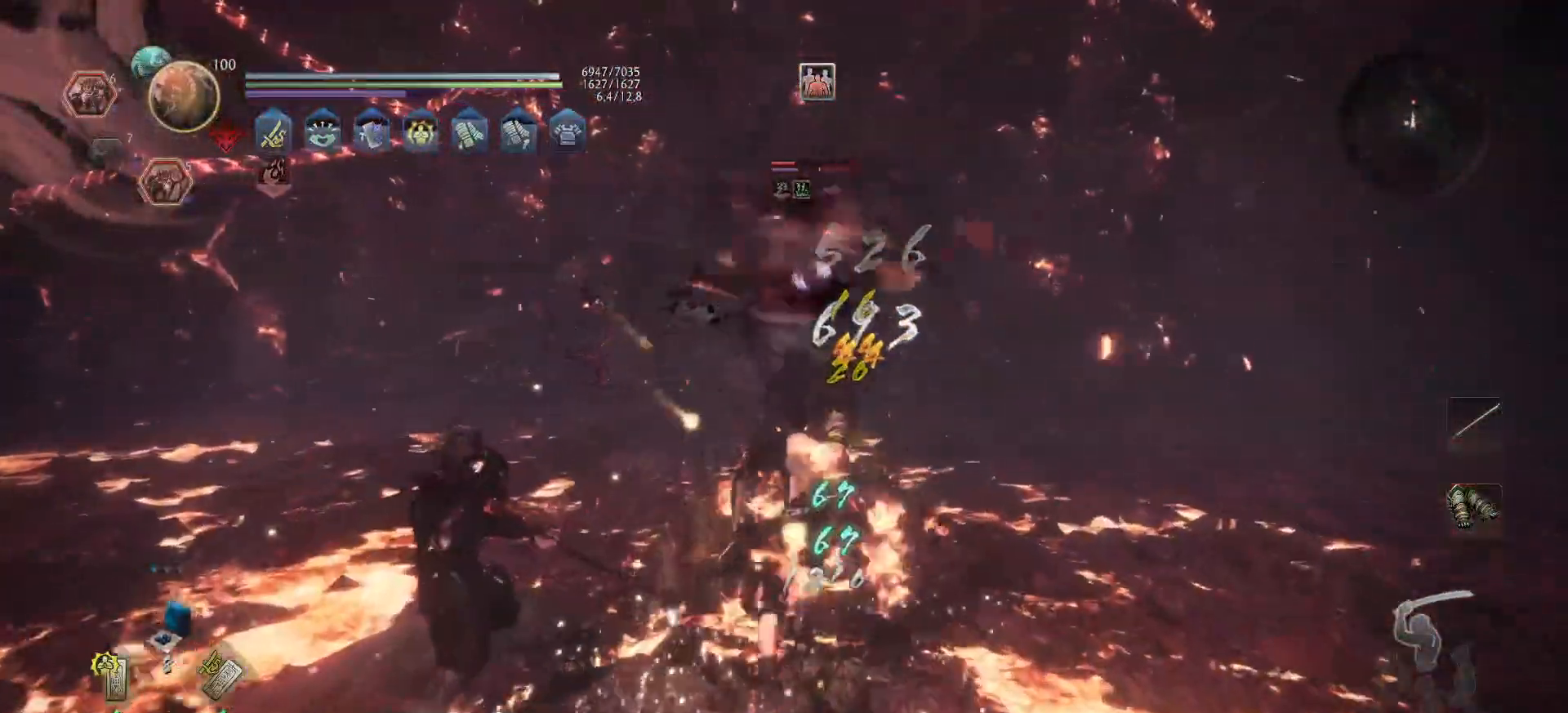
{"buttons": [], "left_stick": "up", "right_stick": "center", "events": [[300, "X", "down"], [417, "X", "up"], [450, "A", "up"]]}
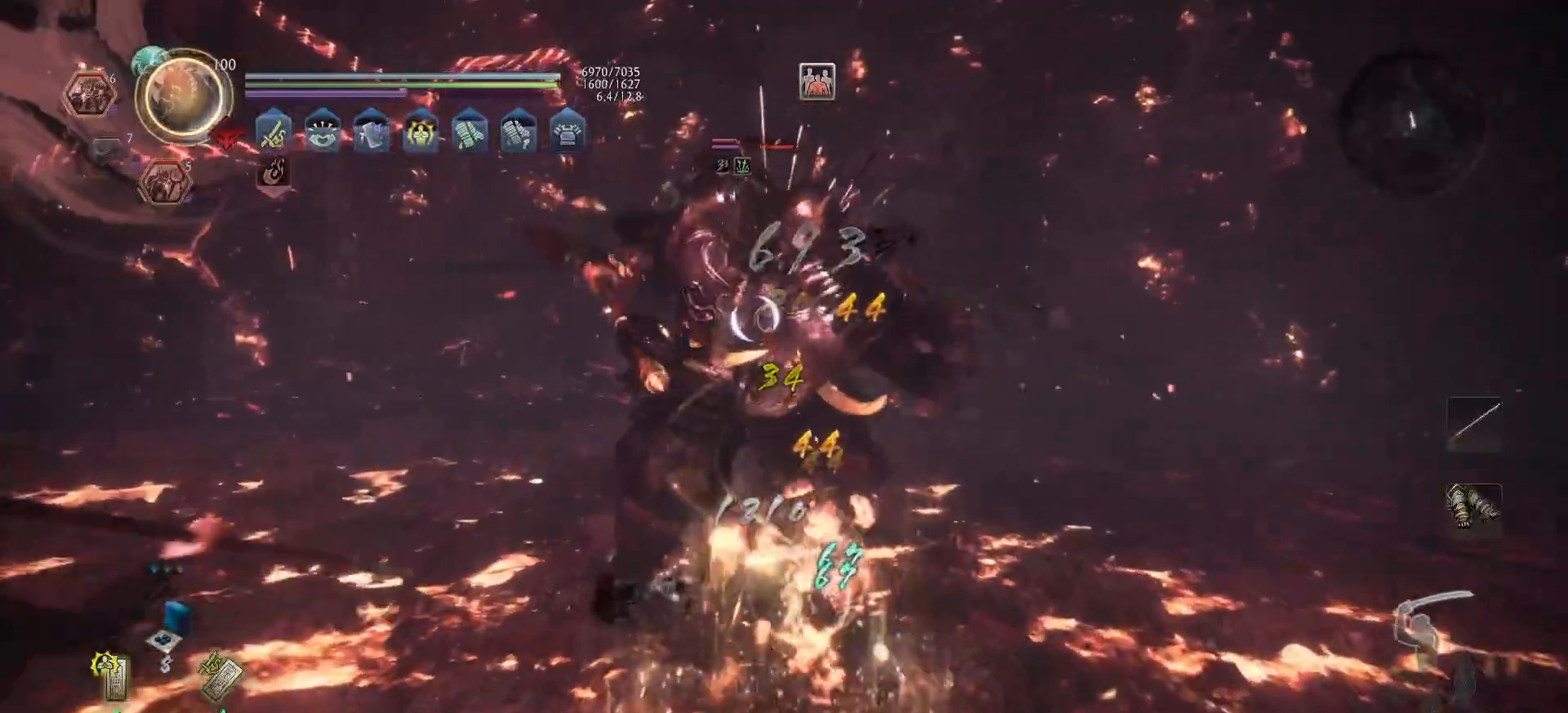
{"buttons": [], "left_stick": "up-right", "right_stick": "center", "events": [[333, "left_stick", "up-right"], [383, "X", "down"], [467, "X", "up"]]}
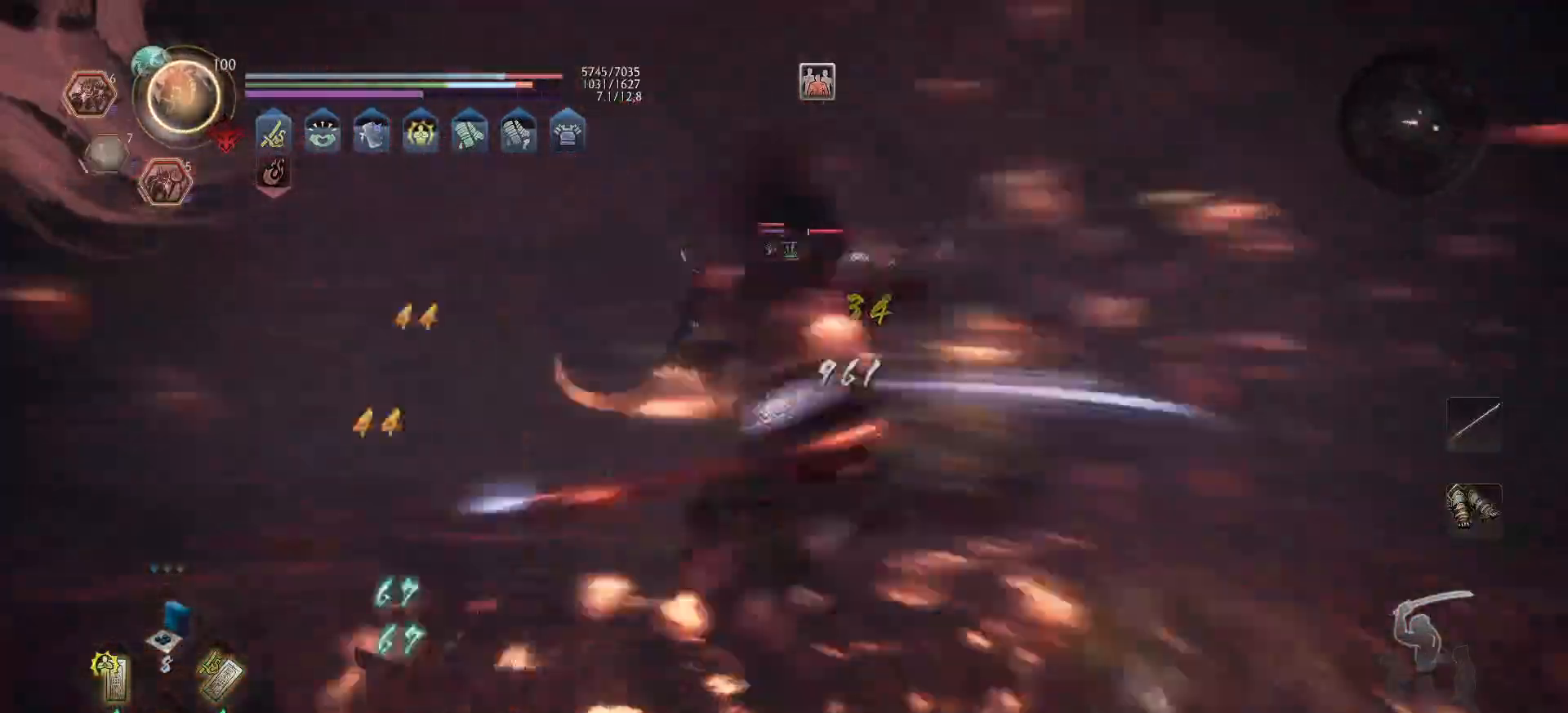
{"buttons": [], "left_stick": "up", "right_stick": "center", "events": [[50, "X", "down"], [67, "left_stick", "up"], [117, "X", "up"], [183, "X", "down"], [283, "X", "up"], [333, "X", "down"], [417, "X", "up"]]}
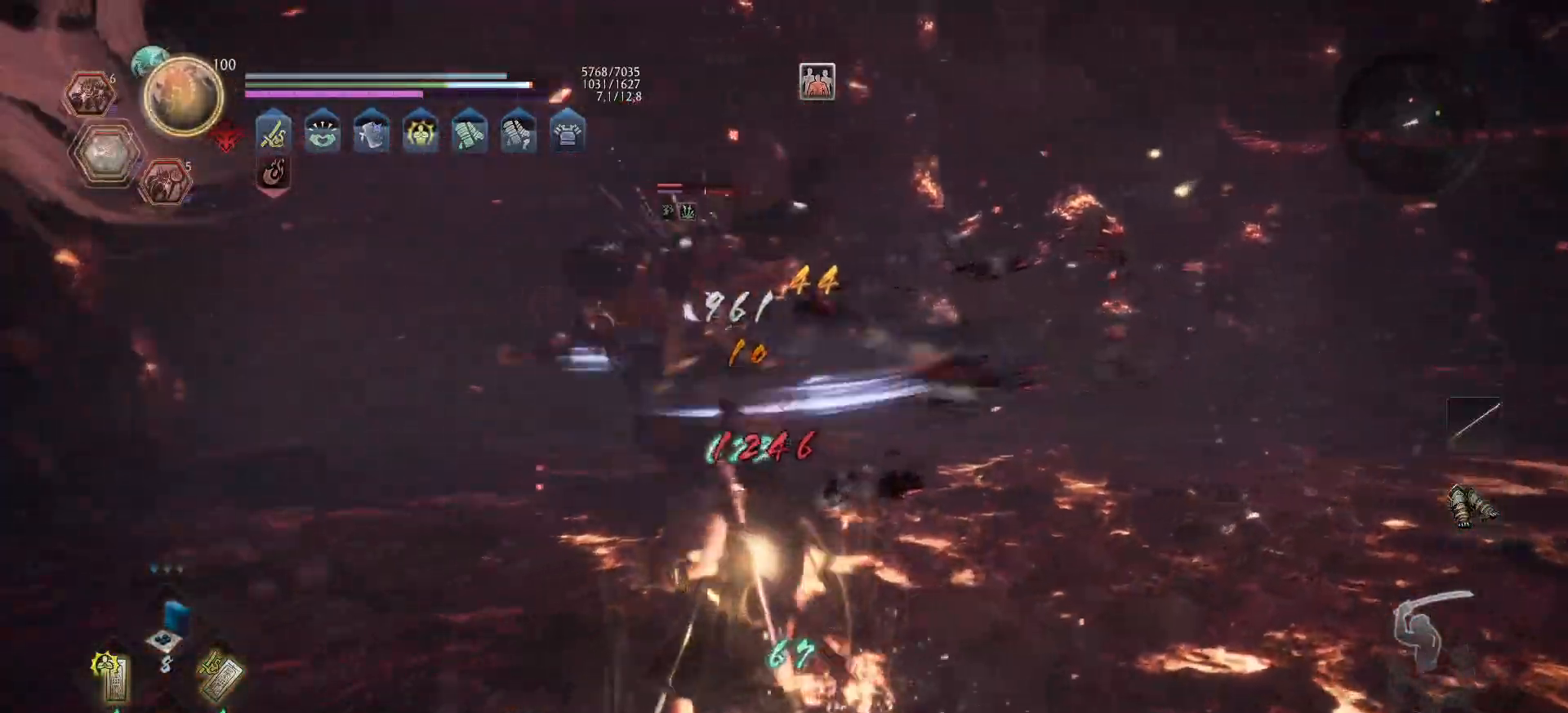
{"buttons": ["L1"], "left_stick": "up-left", "right_stick": "center", "events": [[167, "left_stick", "up-left"], [267, "L1", "down"]]}
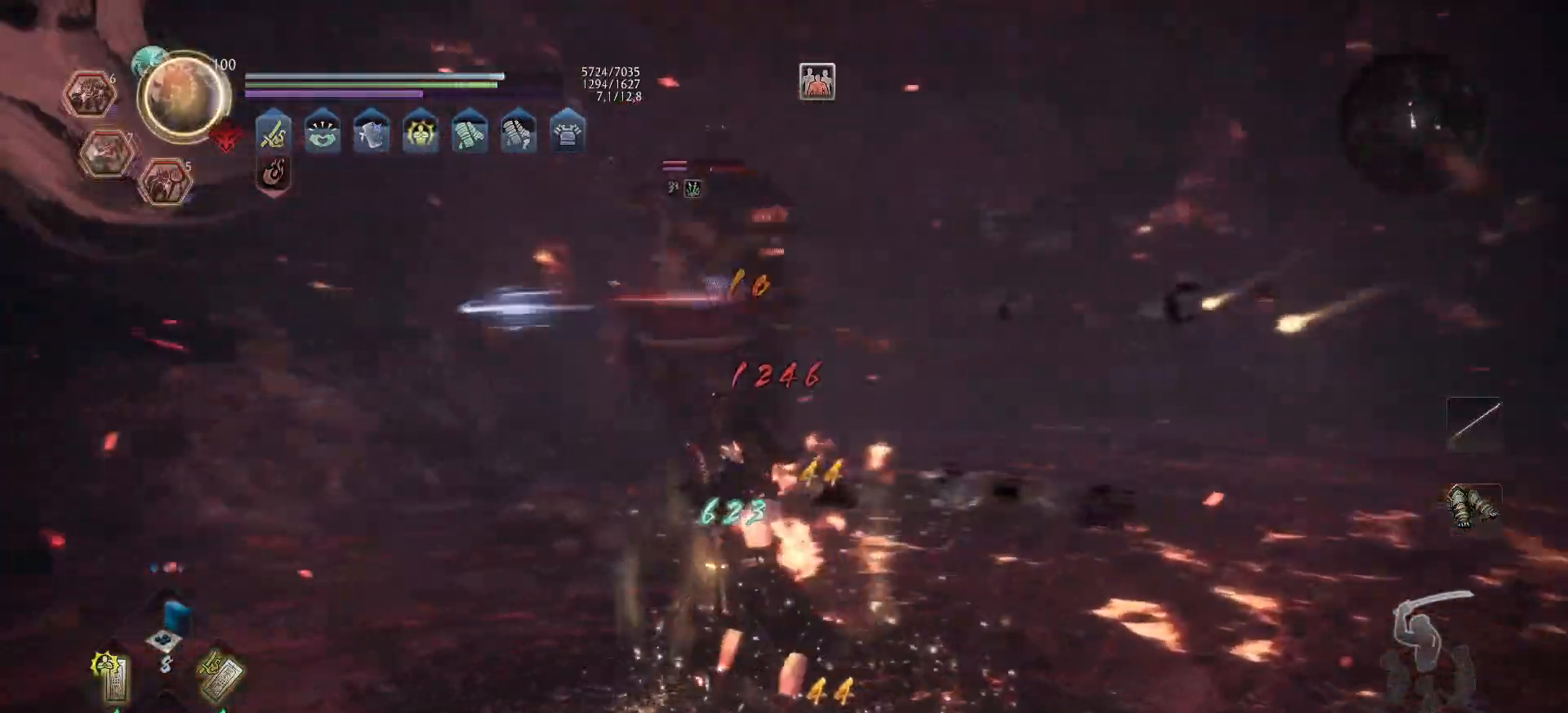
{"buttons": ["L1", "L2"], "left_stick": "up-left", "right_stick": "center", "events": [[150, "L2", "down"], [283, "L2", "up"], [433, "L2", "down"]]}
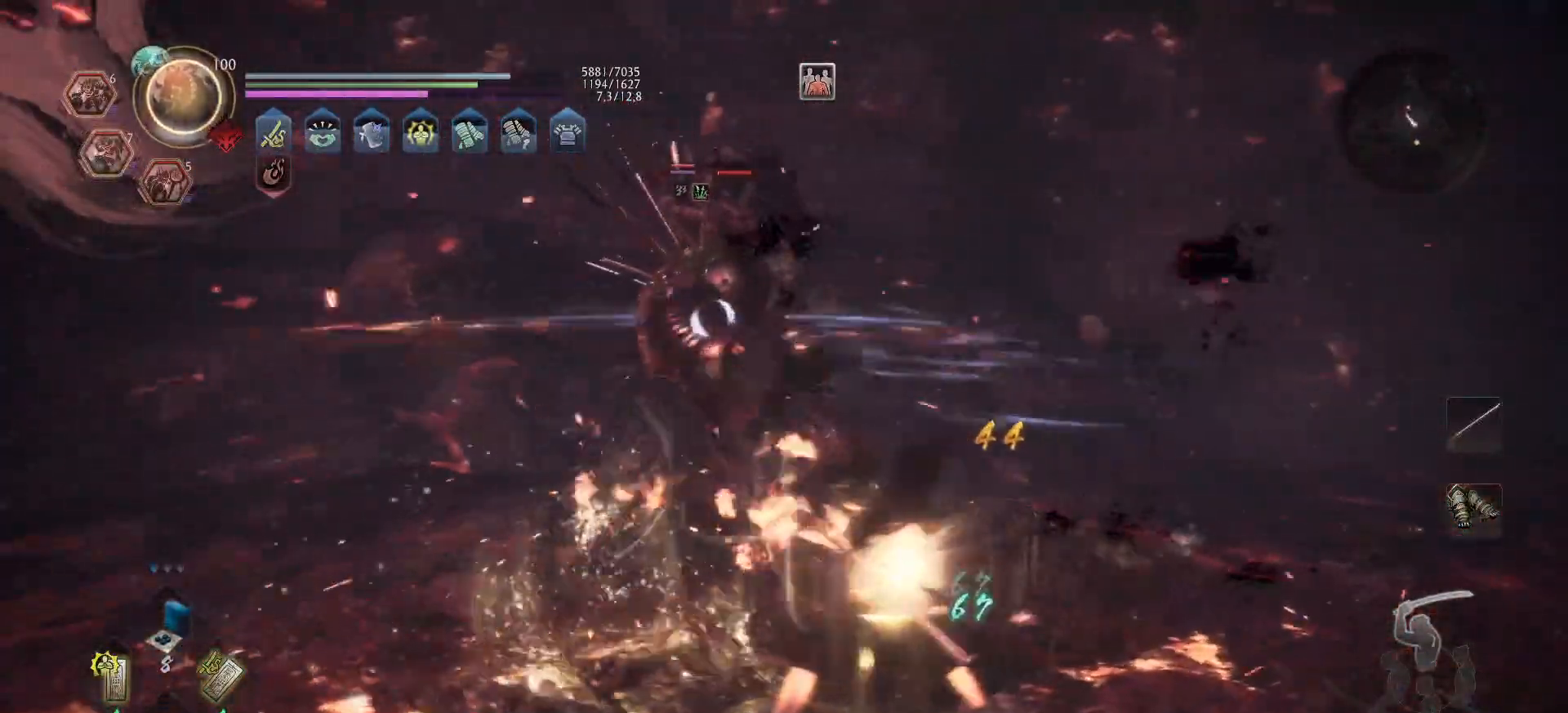
{"buttons": ["Y"], "left_stick": "up", "right_stick": "center", "events": [[17, "L2", "up"], [150, "L1", "up"], [200, "Y", "down"], [300, "Y", "up"], [300, "left_stick", "up"], [333, "Y", "down"], [417, "Y", "up"], [467, "Y", "down"]]}
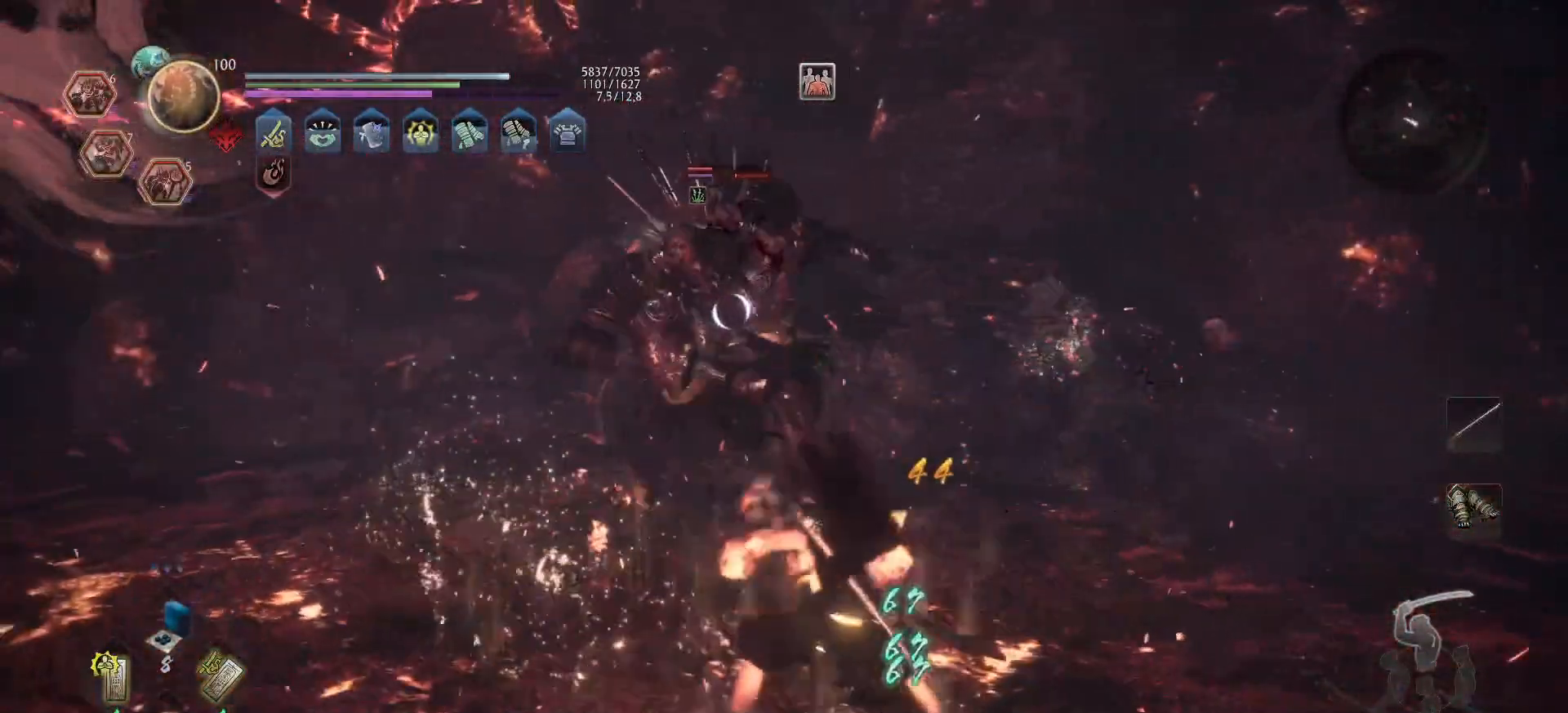
{"buttons": ["X", "R2"], "left_stick": "up", "right_stick": "center", "events": [[33, "Y", "up"], [83, "Y", "down"], [183, "Y", "up"], [217, "Y", "down"], [300, "Y", "up"], [400, "R2", "down"], [417, "X", "down"]]}
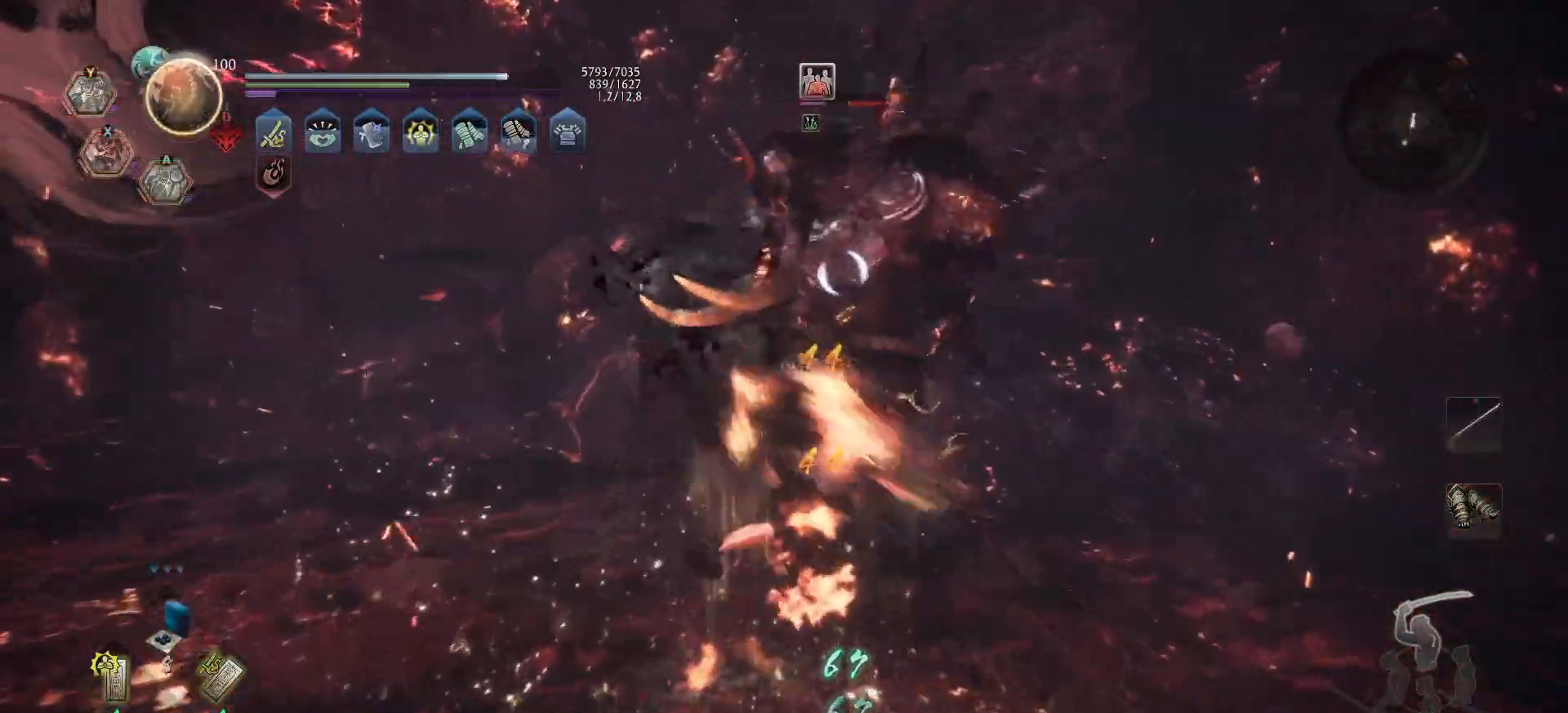
{"buttons": [], "left_stick": "up", "right_stick": "center", "events": [[17, "X", "up"], [83, "X", "down"], [117, "X", "up"], [183, "X", "down"], [250, "X", "up"], [317, "X", "down"], [383, "X", "up"], [433, "R2", "up"]]}
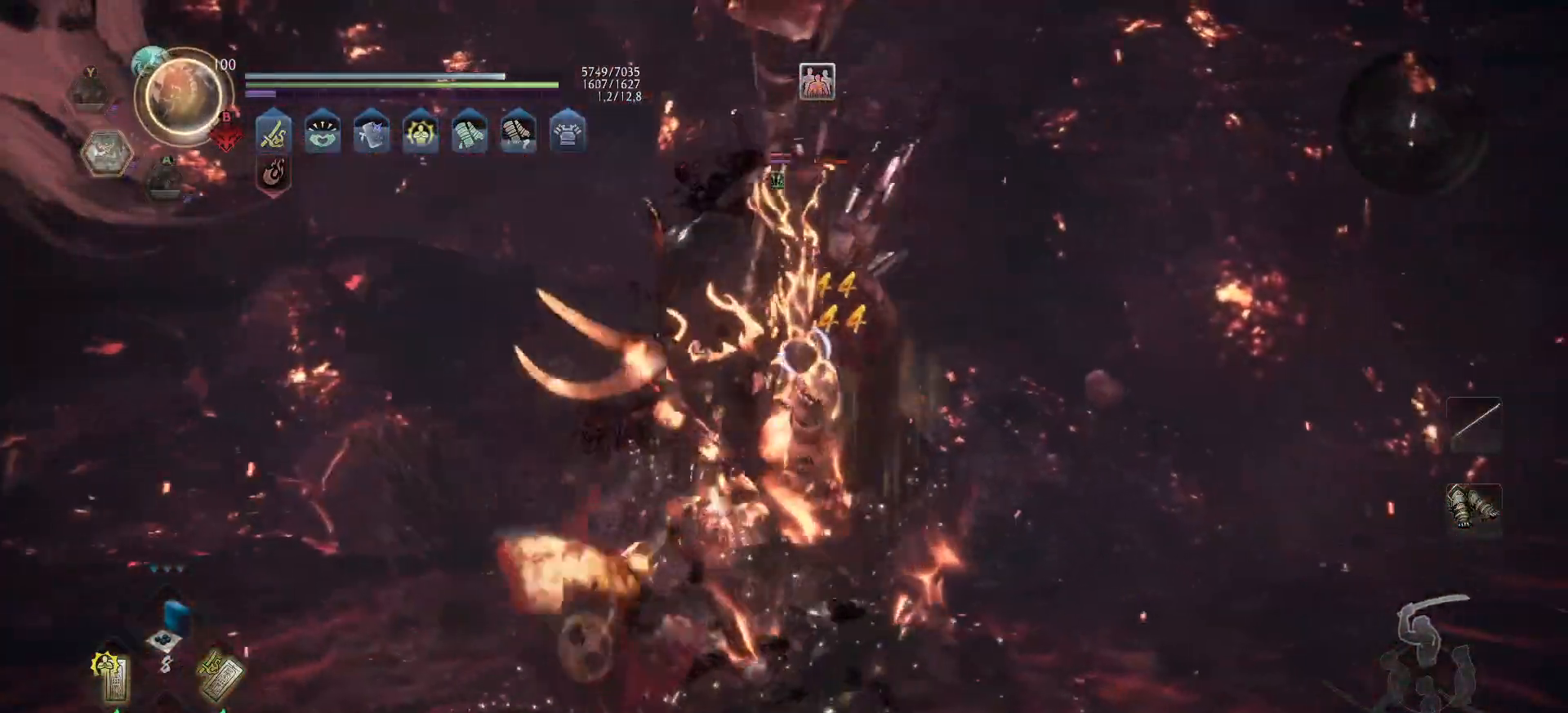
{"buttons": ["Y"], "left_stick": "up-right", "right_stick": "center", "events": [[133, "left_stick", "center"], [217, "R1", "down"], [267, "left_stick", "up-right"], [333, "R1", "up"], [450, "Y", "down"]]}
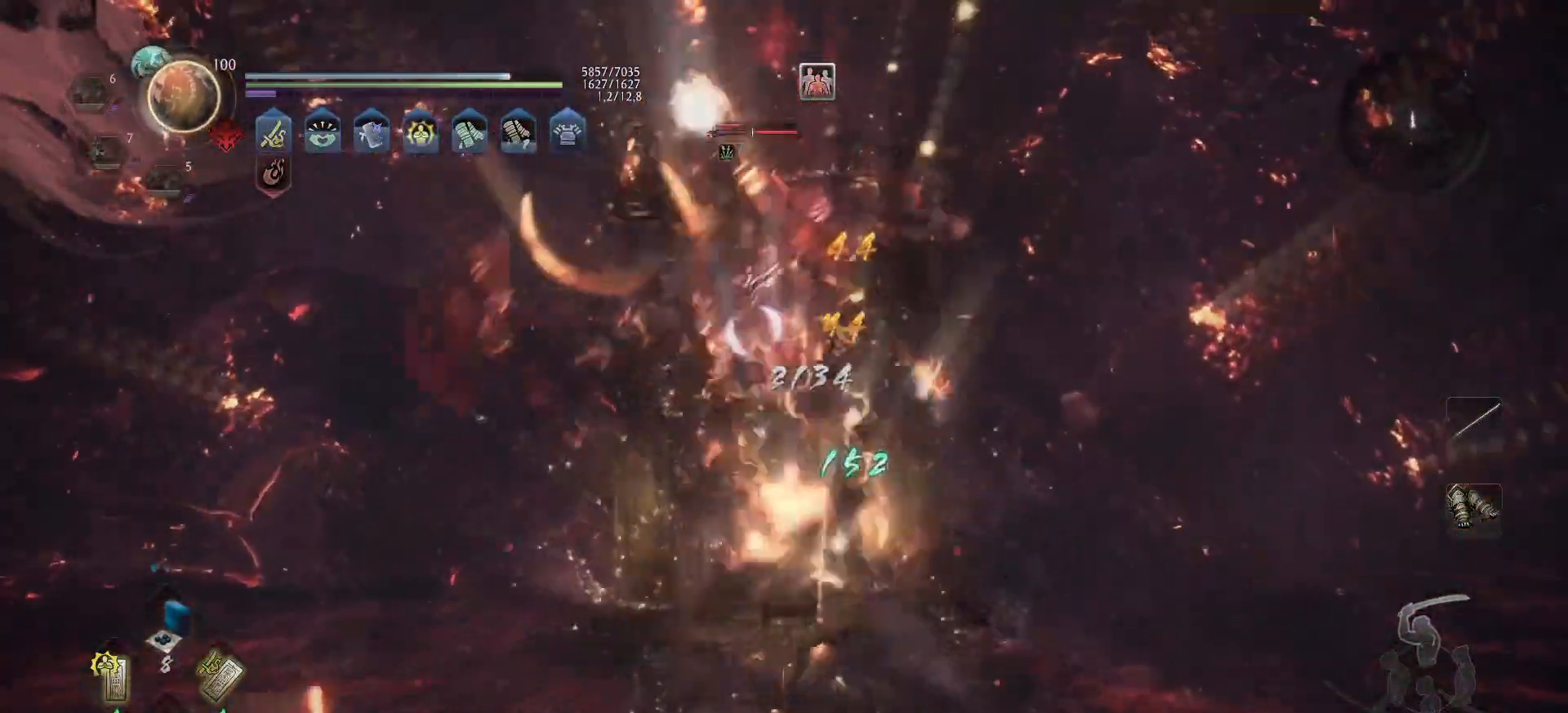
{"buttons": ["Y"], "left_stick": "up", "right_stick": "center", "events": [[33, "left_stick", "up"]]}
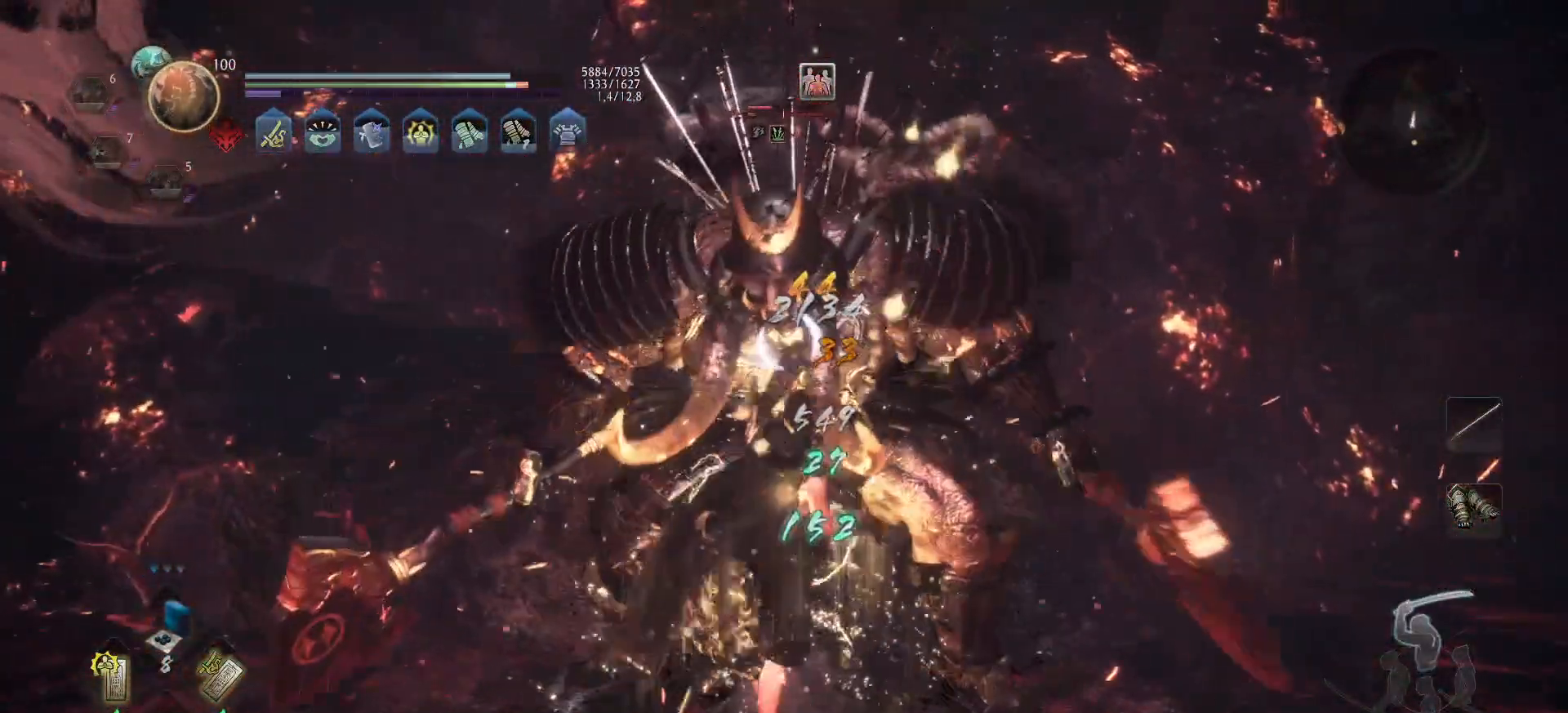
{"buttons": ["Y"], "left_stick": "up-right", "right_stick": "center", "events": [[50, "left_stick", "up-right"]]}
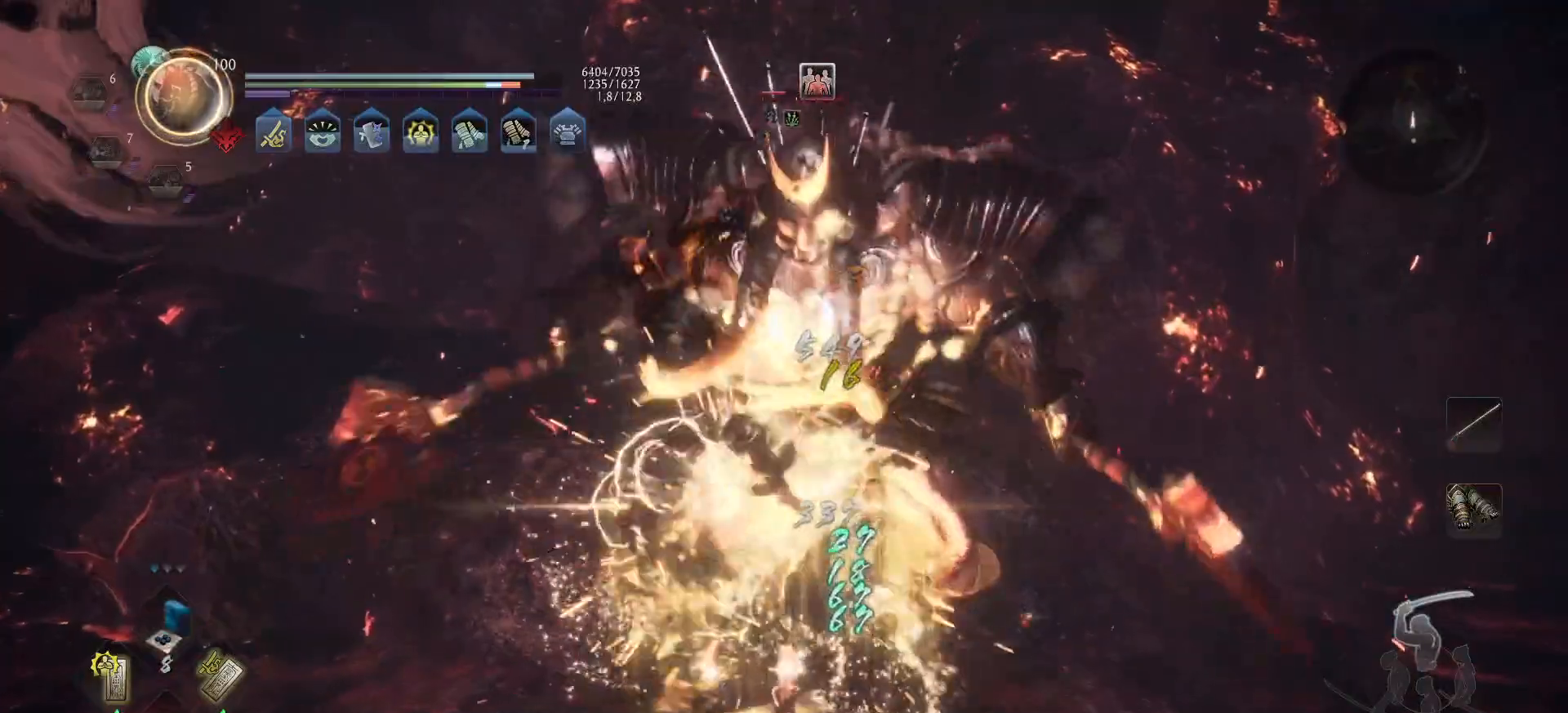
{"buttons": ["Y"], "left_stick": "up-right", "right_stick": "center", "events": []}
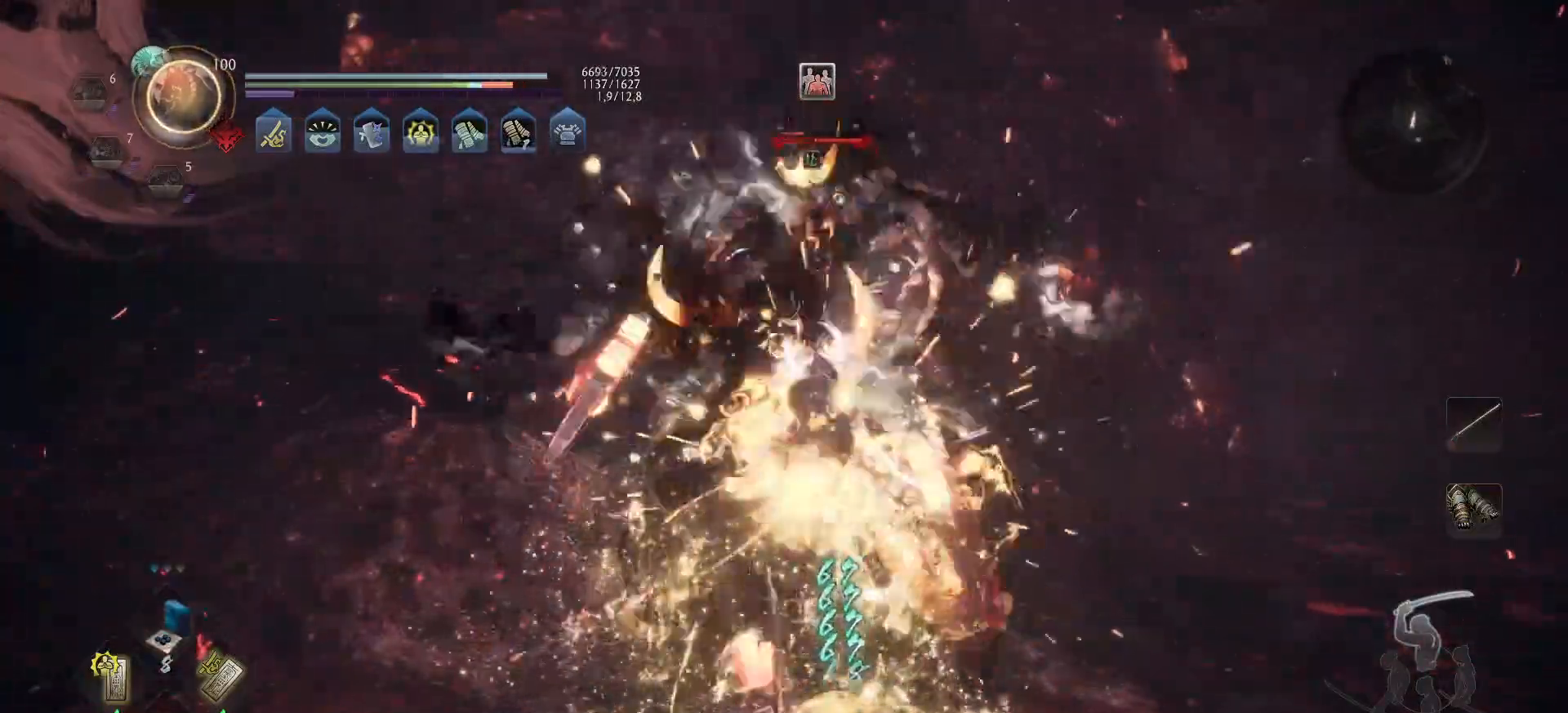
{"buttons": [], "left_stick": "up", "right_stick": "center", "events": [[333, "left_stick", "up"], [433, "Y", "up"]]}
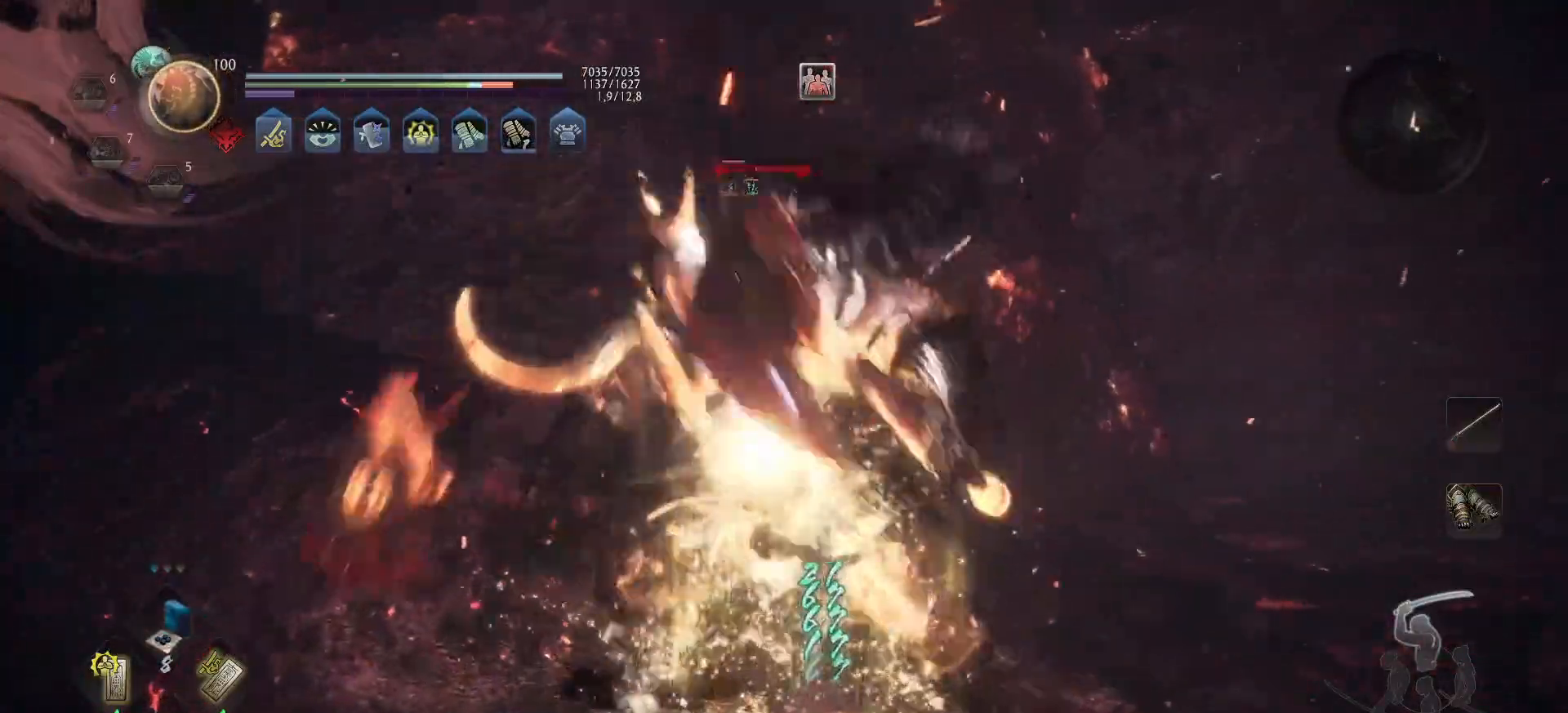
{"buttons": ["X"], "left_stick": "up-right", "right_stick": "center", "events": [[33, "X", "down"], [100, "X", "up"], [183, "X", "down"], [250, "X", "up"], [300, "X", "down"], [383, "X", "up"], [417, "left_stick", "up-right"], [483, "X", "down"]]}
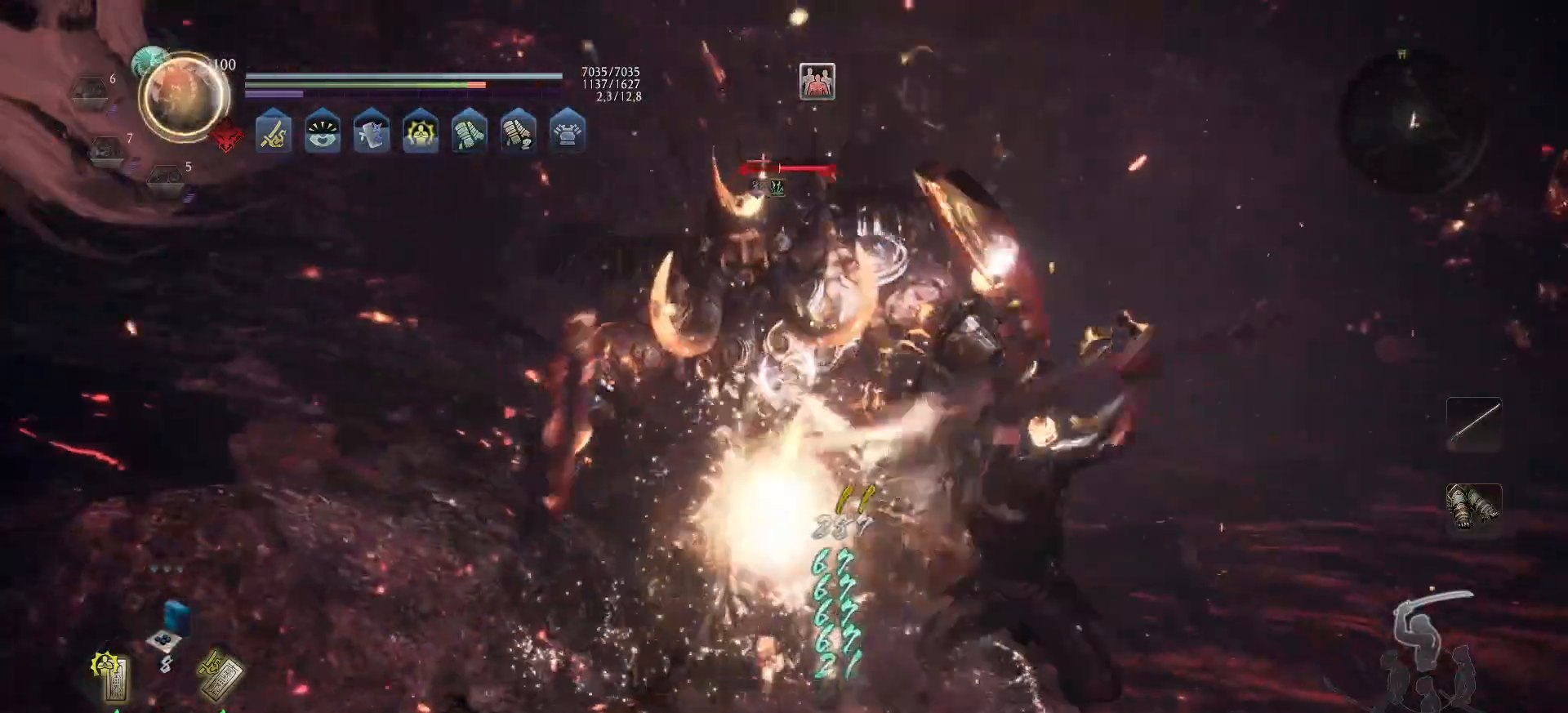
{"buttons": ["X"], "left_stick": "up-right", "right_stick": "center", "events": [[50, "X", "up"], [117, "X", "down"], [217, "X", "up"], [283, "X", "down"], [367, "X", "up"], [433, "X", "down"]]}
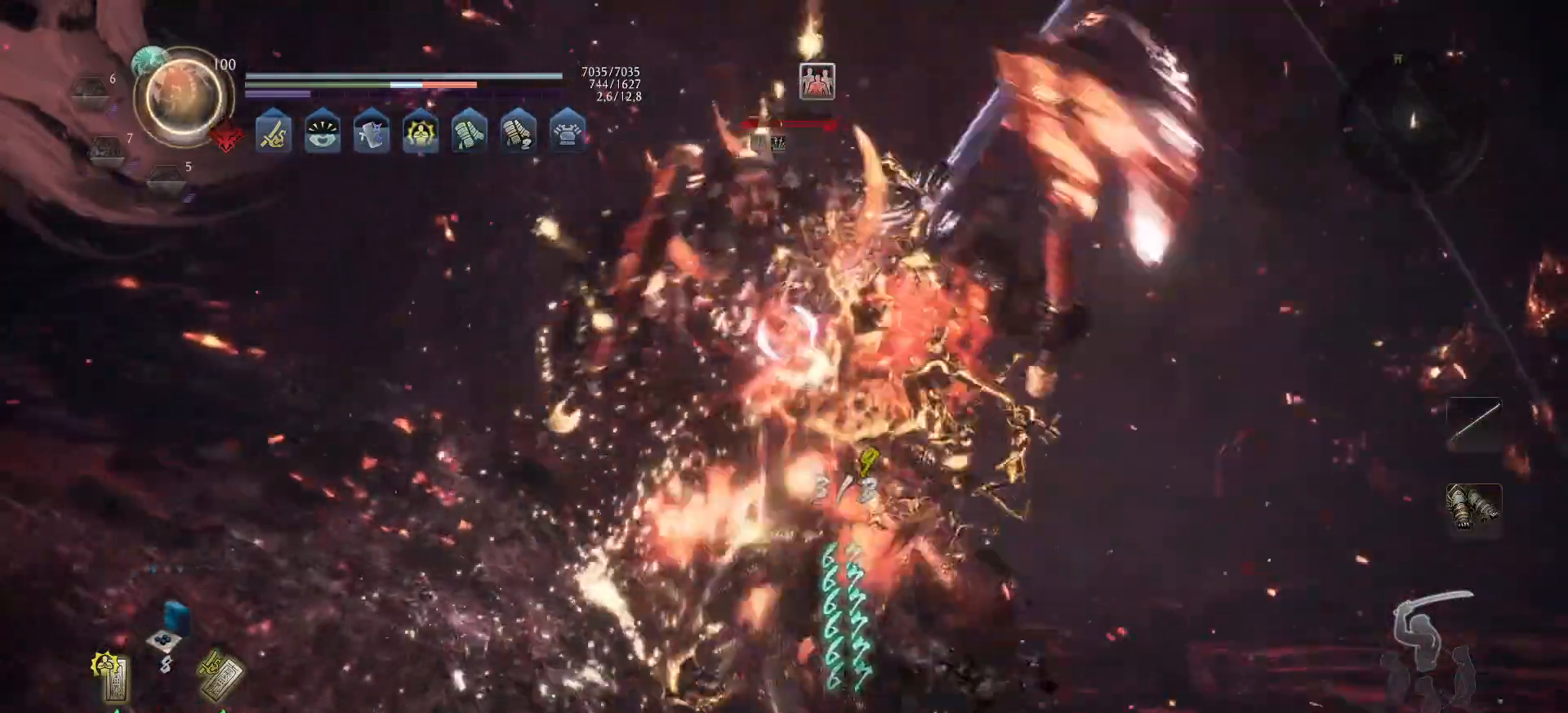
{"buttons": ["X"], "left_stick": "up", "right_stick": "center", "events": [[33, "X", "up"], [117, "X", "down"], [283, "X", "up"], [333, "X", "down"], [417, "X", "up"], [450, "left_stick", "up"], [500, "X", "down"]]}
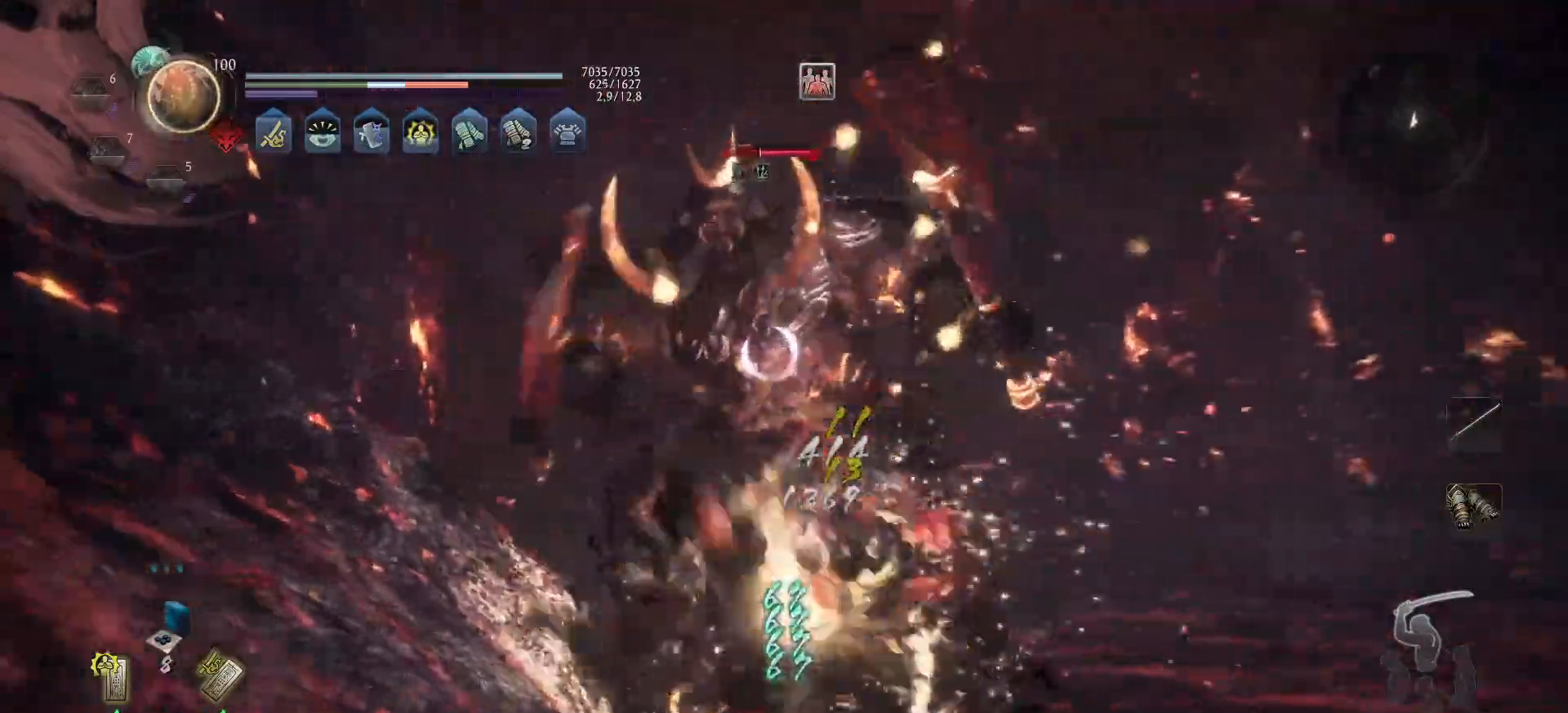
{"buttons": ["X"], "left_stick": "up", "right_stick": "center", "events": [[83, "X", "up"], [133, "X", "down"], [267, "X", "up"], [333, "X", "down"], [433, "X", "up"], [500, "X", "down"]]}